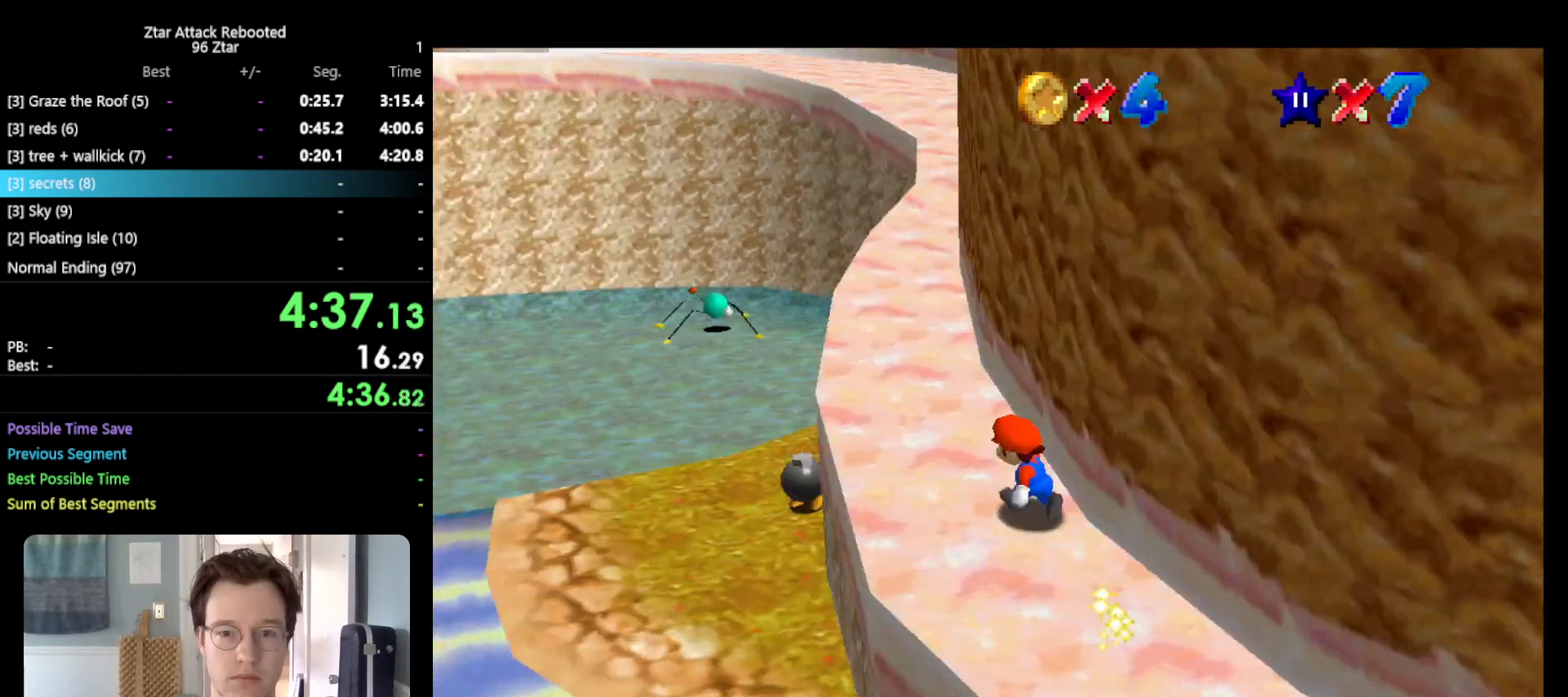
Gameplay with a controller (Nintendo layout); each line is a JSON object with the inputs held at the frame after it. "events" lists button and stick changes between this image and that frame as [ms after this image, input, new state], when the widget could be followed in between. Not read: L3 R3.
{"buttons": ["A", "Z"], "left_stick": "up", "events": [[33, "C_LEFT", "up"], [283, "left_stick", "up"], [317, "Z", "down"], [333, "A", "down"]]}
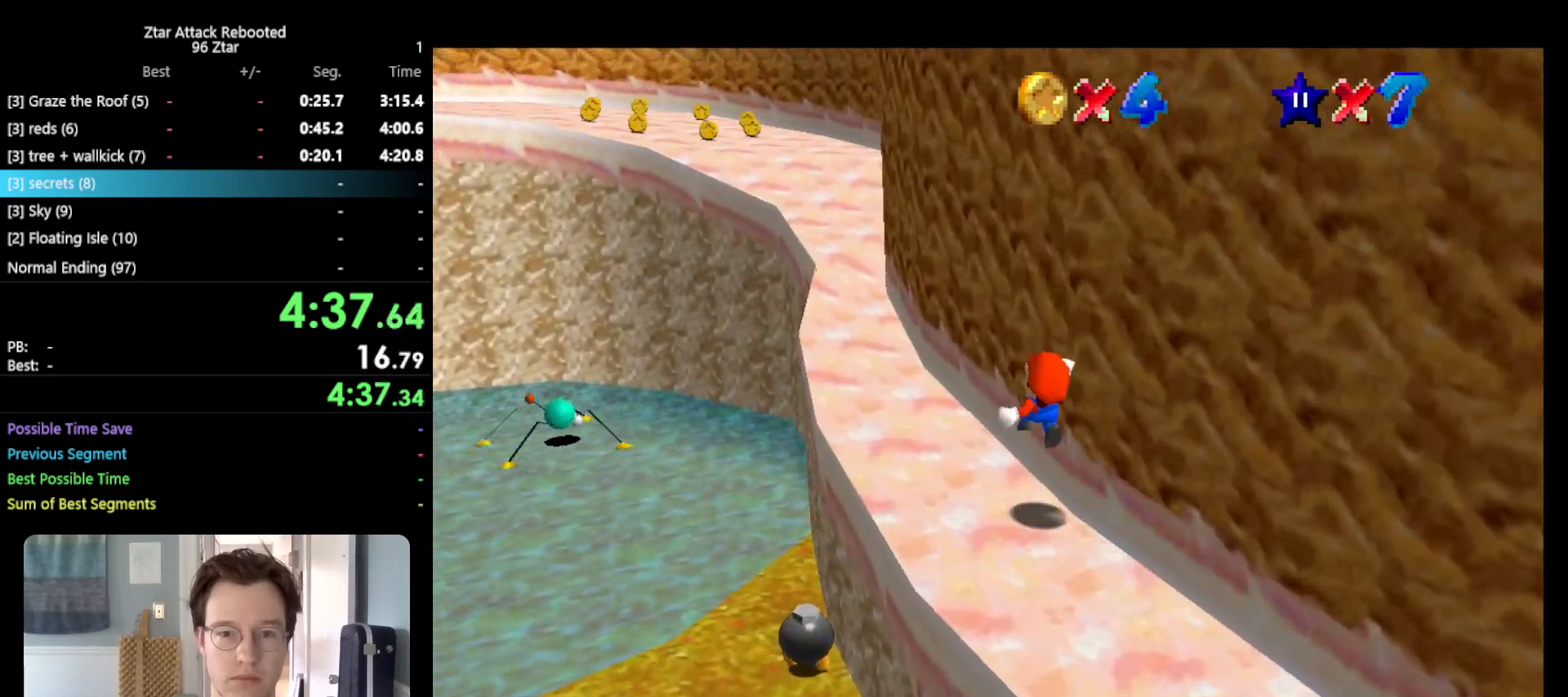
{"buttons": ["Z"], "left_stick": "up-right", "events": [[167, "A", "up"], [483, "left_stick", "up-right"]]}
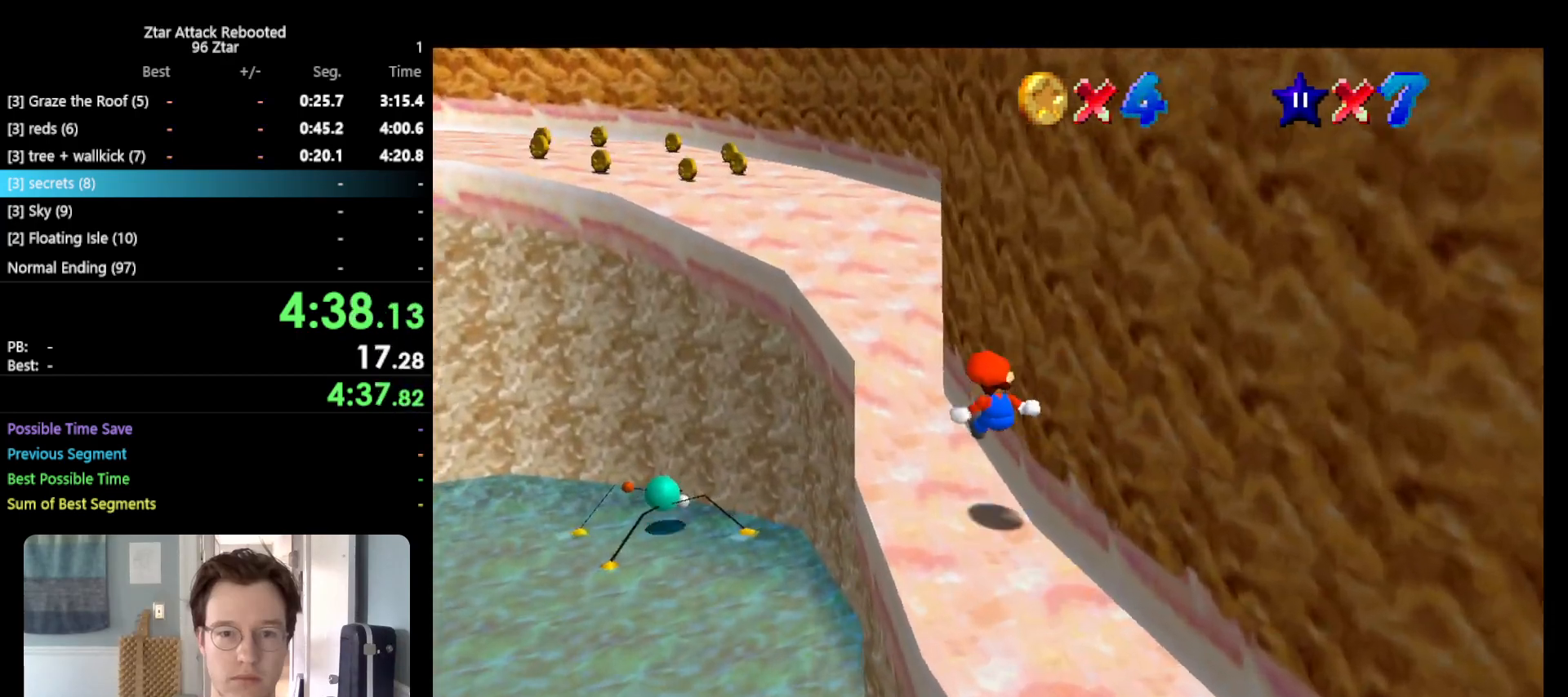
{"buttons": [], "left_stick": "up-left", "events": [[233, "Z", "up"], [300, "C_LEFT", "down"], [367, "left_stick", "up"], [400, "C_LEFT", "up"], [467, "left_stick", "up-left"]]}
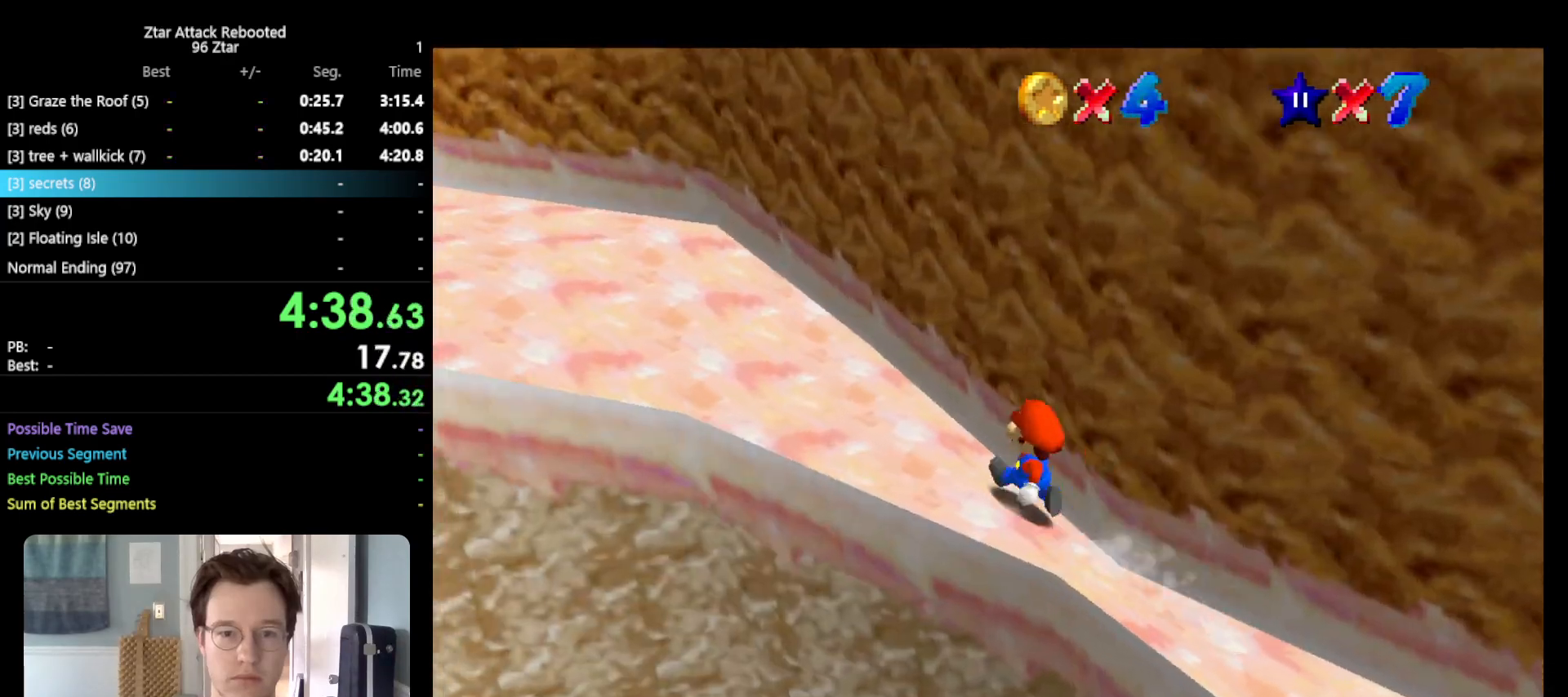
{"buttons": [], "left_stick": "up-left", "events": []}
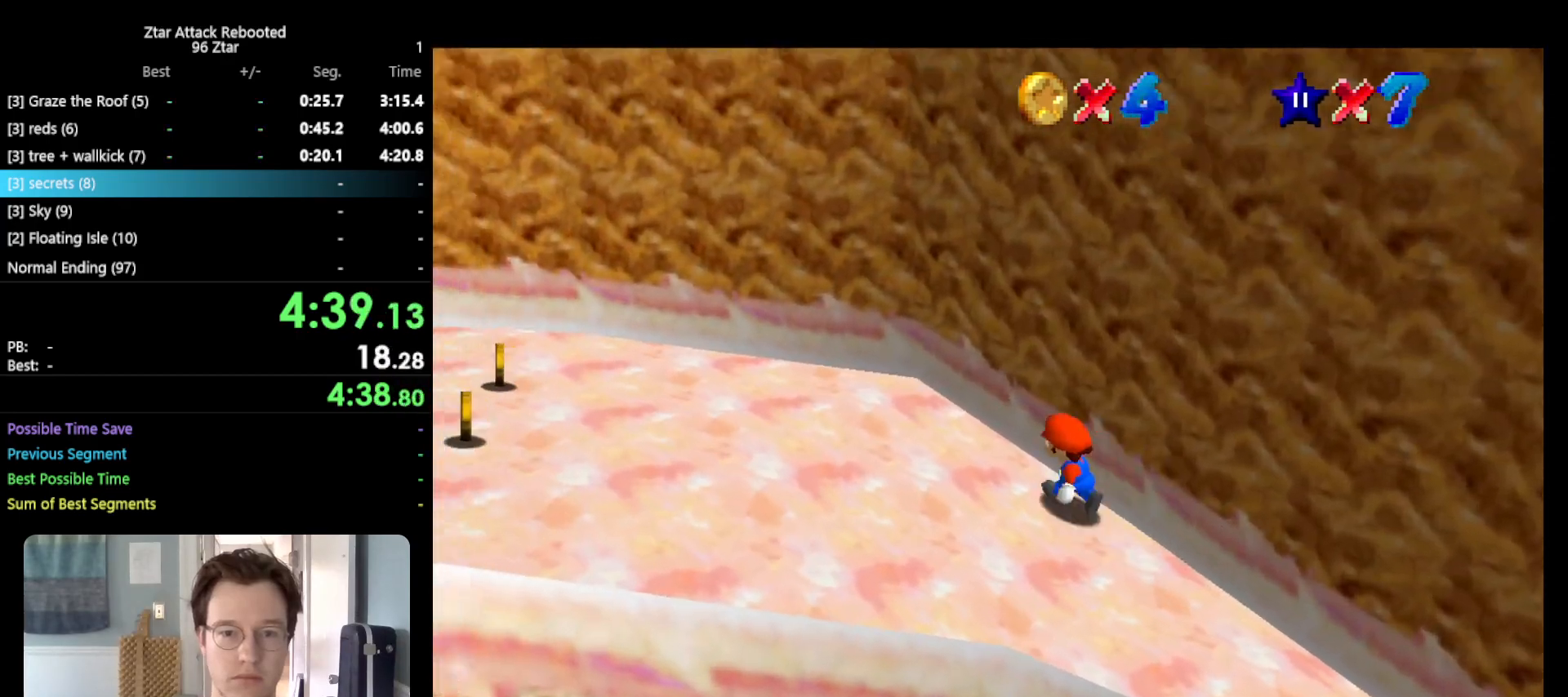
{"buttons": ["A"], "left_stick": "up", "events": [[133, "left_stick", "down-left"], [317, "left_stick", "up"], [350, "A", "down"]]}
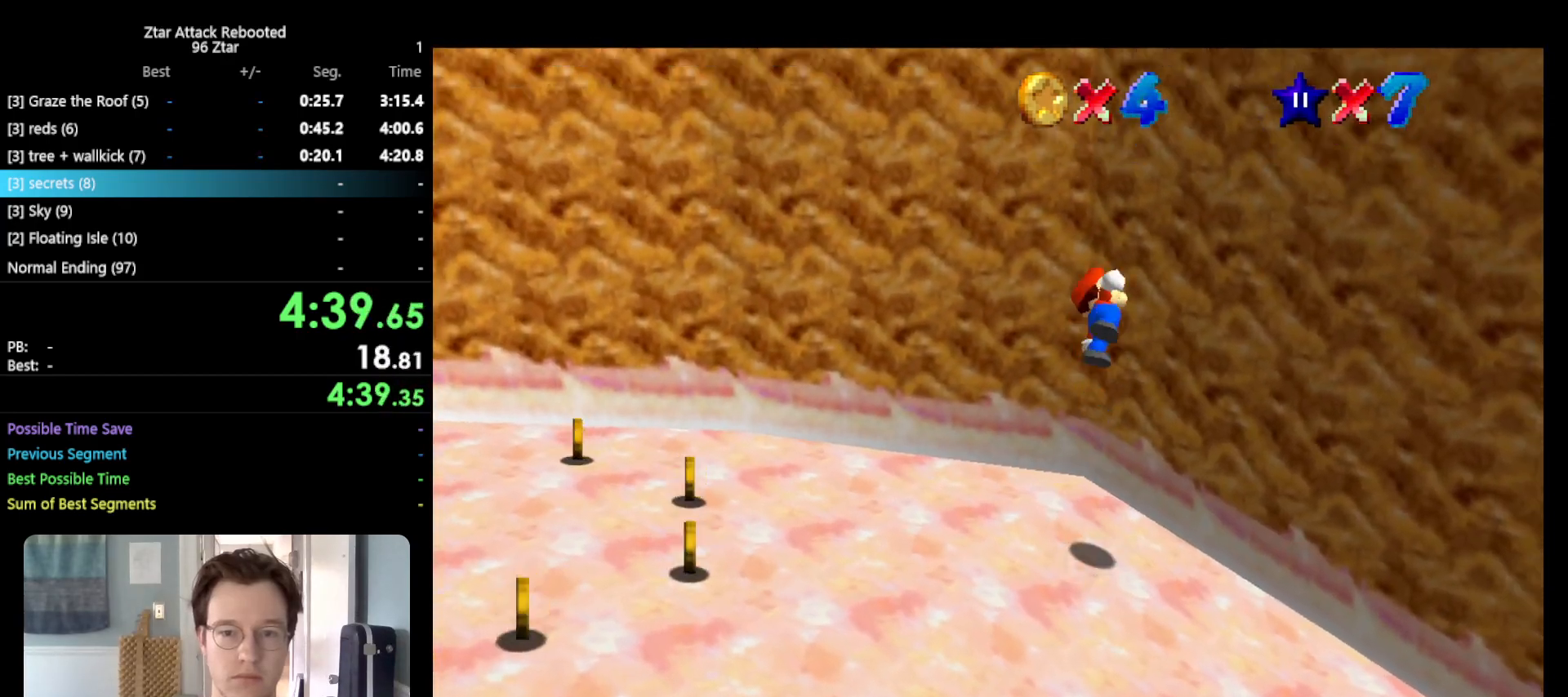
{"buttons": ["A"], "left_stick": "up", "events": [[233, "A", "up"], [450, "A", "down"]]}
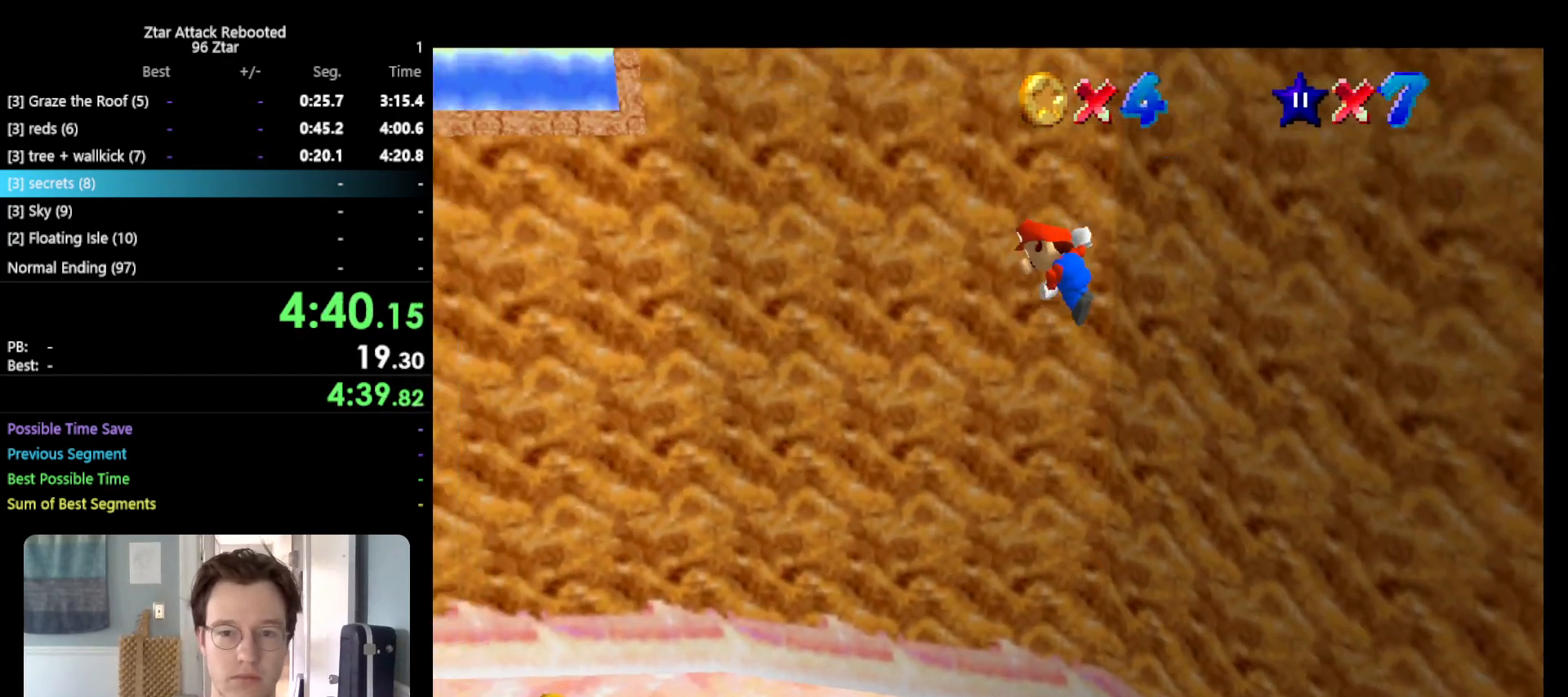
{"buttons": ["A"], "left_stick": "up-right", "events": [[67, "left_stick", "up-right"]]}
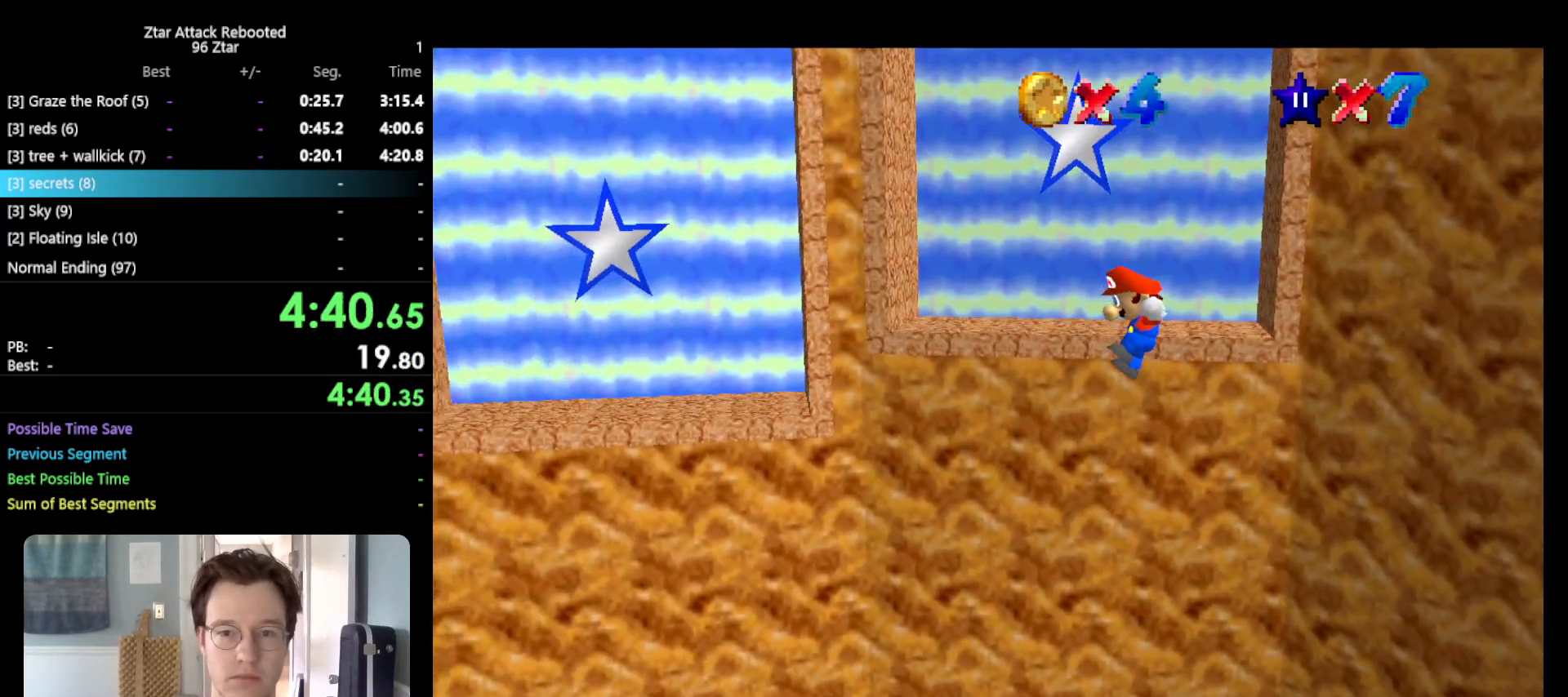
{"buttons": ["C_RIGHT"], "left_stick": "center", "events": [[150, "A", "up"], [283, "A", "down"], [417, "A", "up"], [433, "left_stick", "center"], [500, "C_RIGHT", "down"]]}
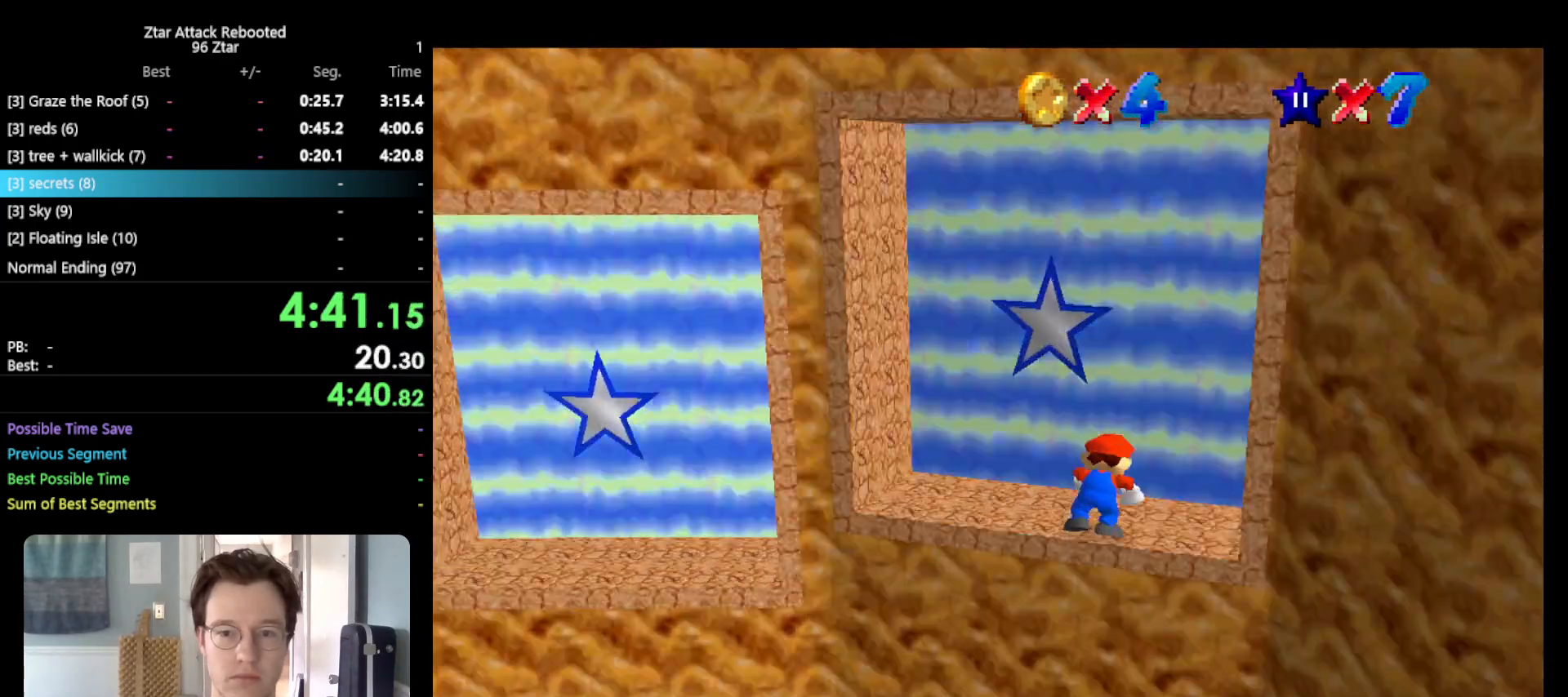
{"buttons": [], "left_stick": "center", "events": [[33, "C_RIGHT", "up"], [100, "C_RIGHT", "down"], [217, "C_RIGHT", "up"], [317, "C_RIGHT", "down"], [383, "C_RIGHT", "up"]]}
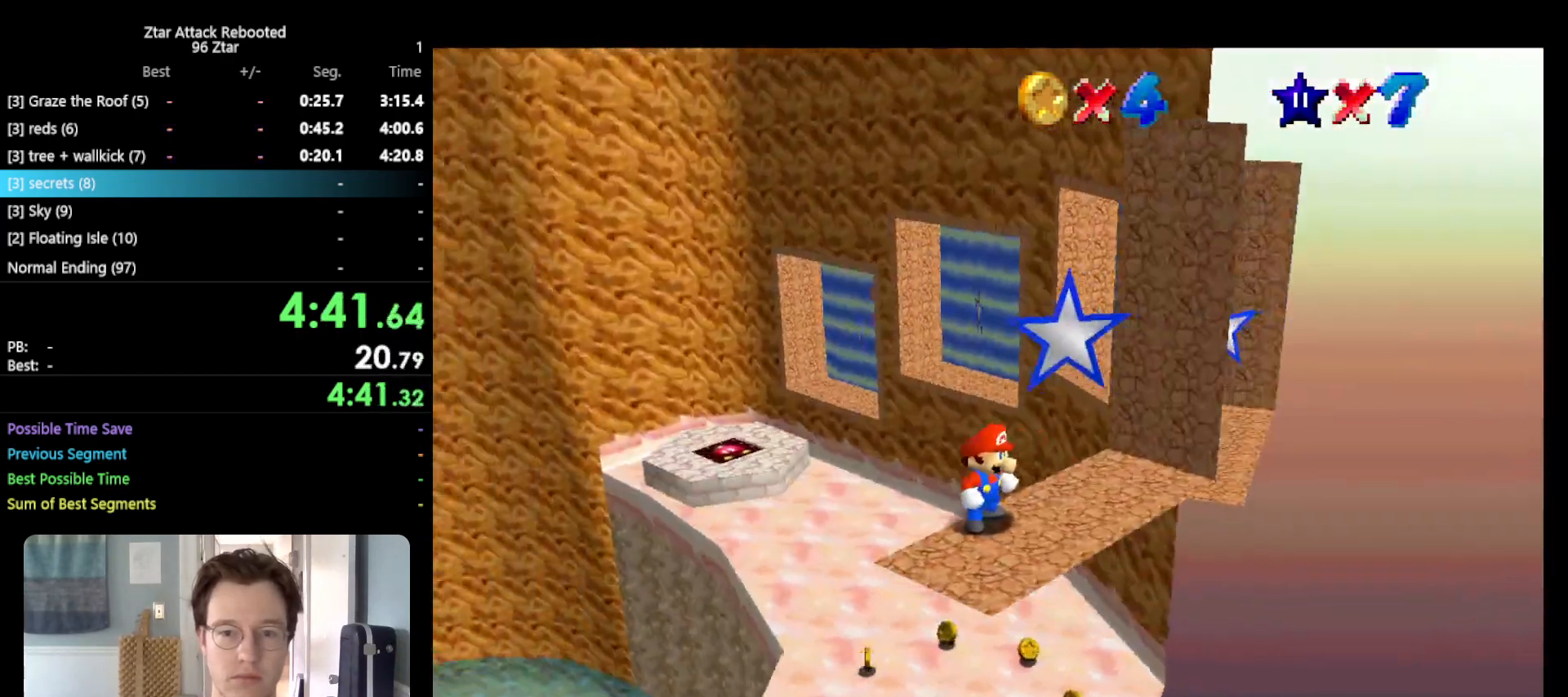
{"buttons": ["A"], "left_stick": "up", "events": [[117, "C_LEFT", "down"], [150, "C_LEFT", "up"], [333, "left_stick", "up"], [450, "A", "down"]]}
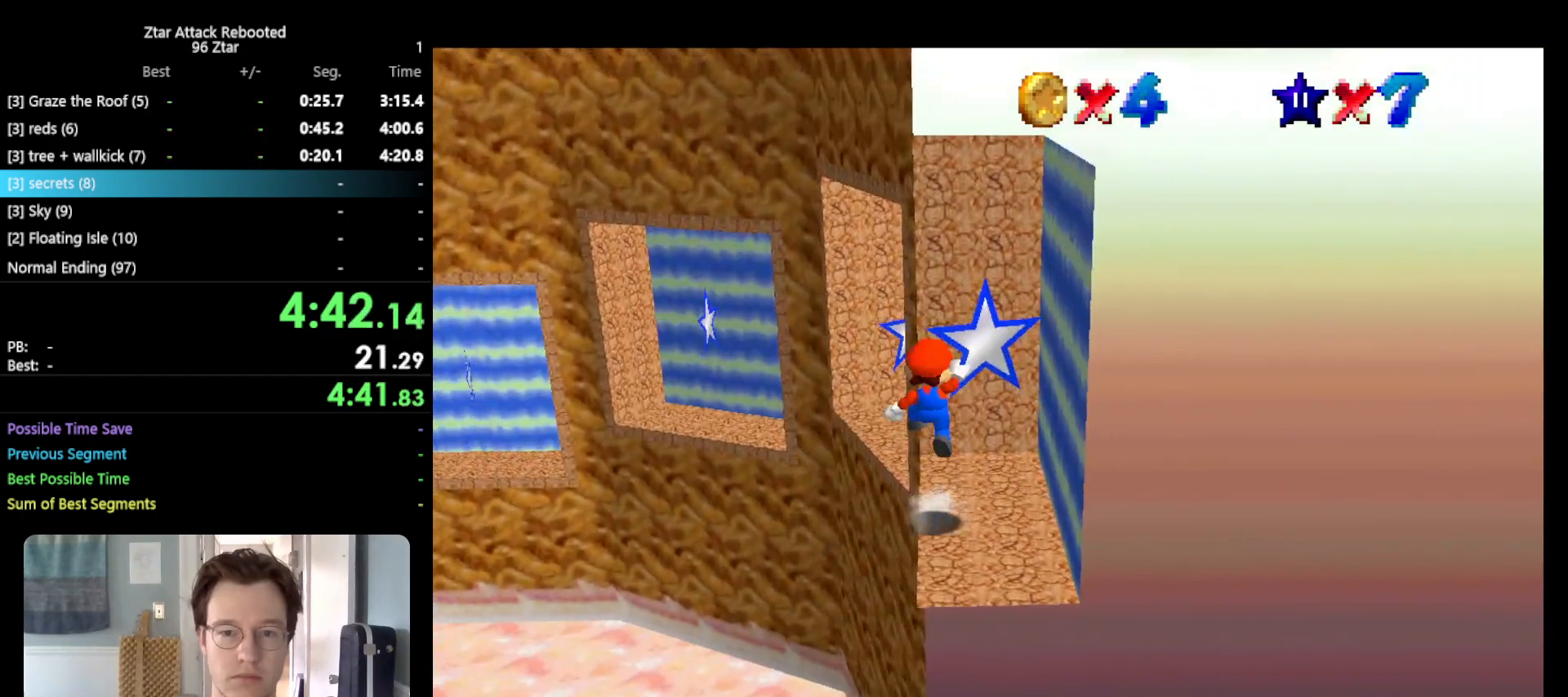
{"buttons": ["A"], "left_stick": "center", "events": [[50, "left_stick", "up-left"], [483, "left_stick", "center"]]}
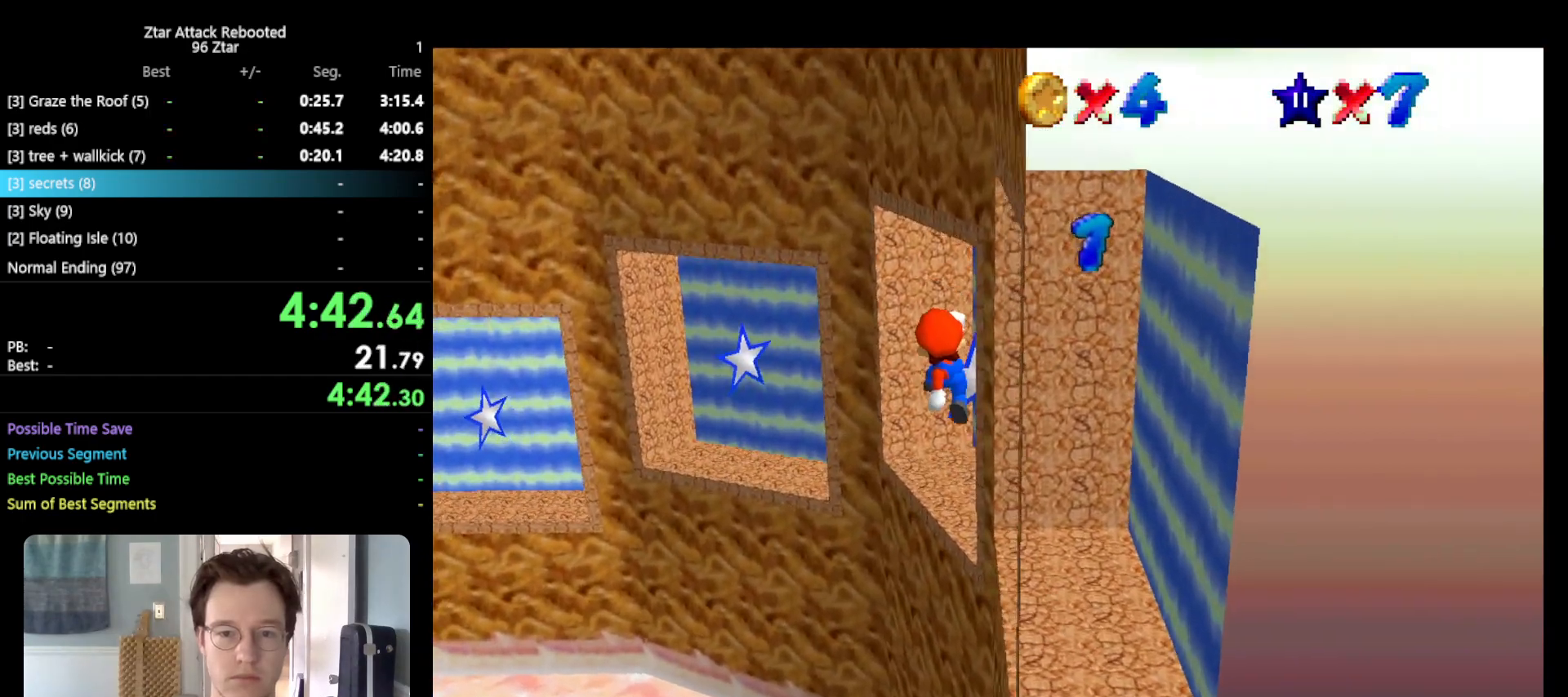
{"buttons": ["C_RIGHT"], "left_stick": "right", "events": [[17, "left_stick", "down"], [167, "B", "down"], [167, "left_stick", "right"], [317, "A", "up"], [317, "B", "up"], [400, "left_stick", "down-right"], [467, "C_RIGHT", "down"], [500, "left_stick", "right"]]}
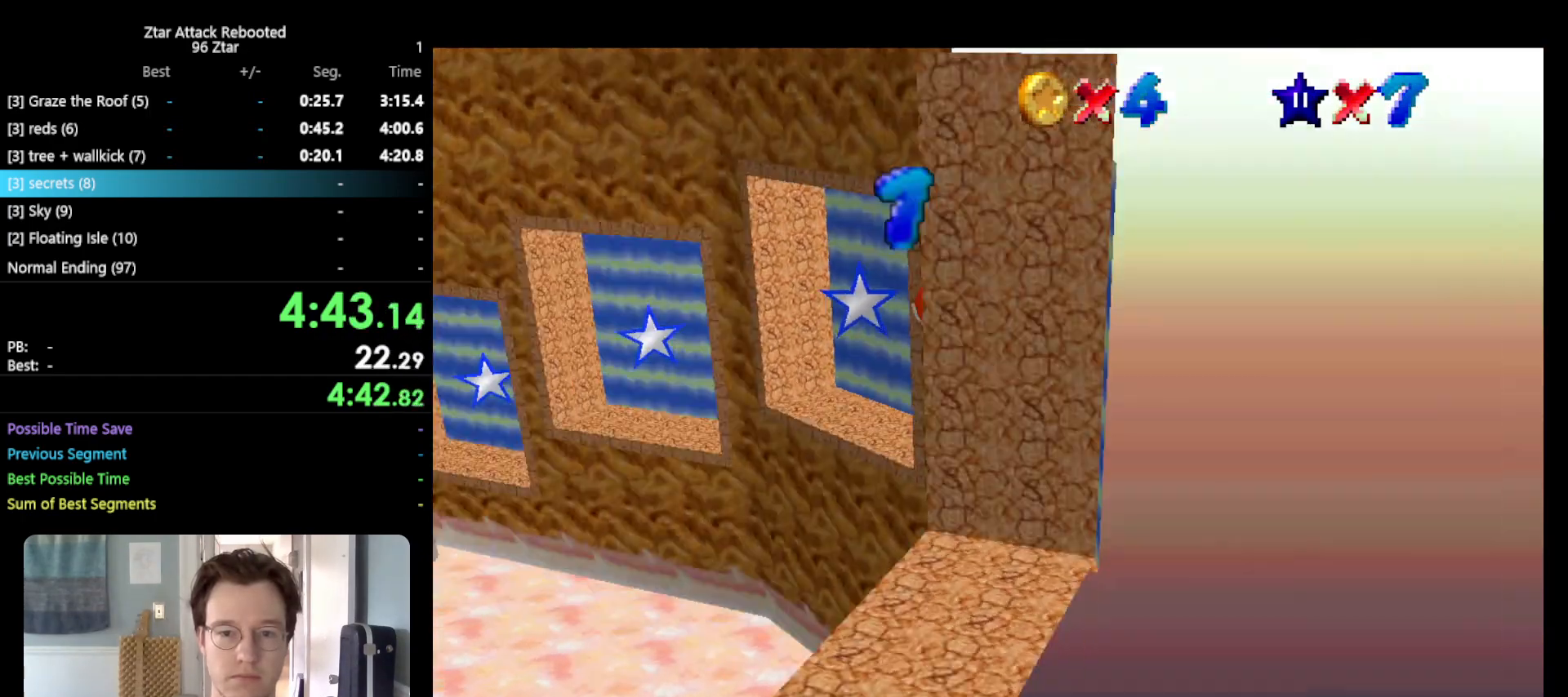
{"buttons": [], "left_stick": "up", "events": [[67, "C_RIGHT", "up"], [183, "left_stick", "center"], [383, "left_stick", "up"]]}
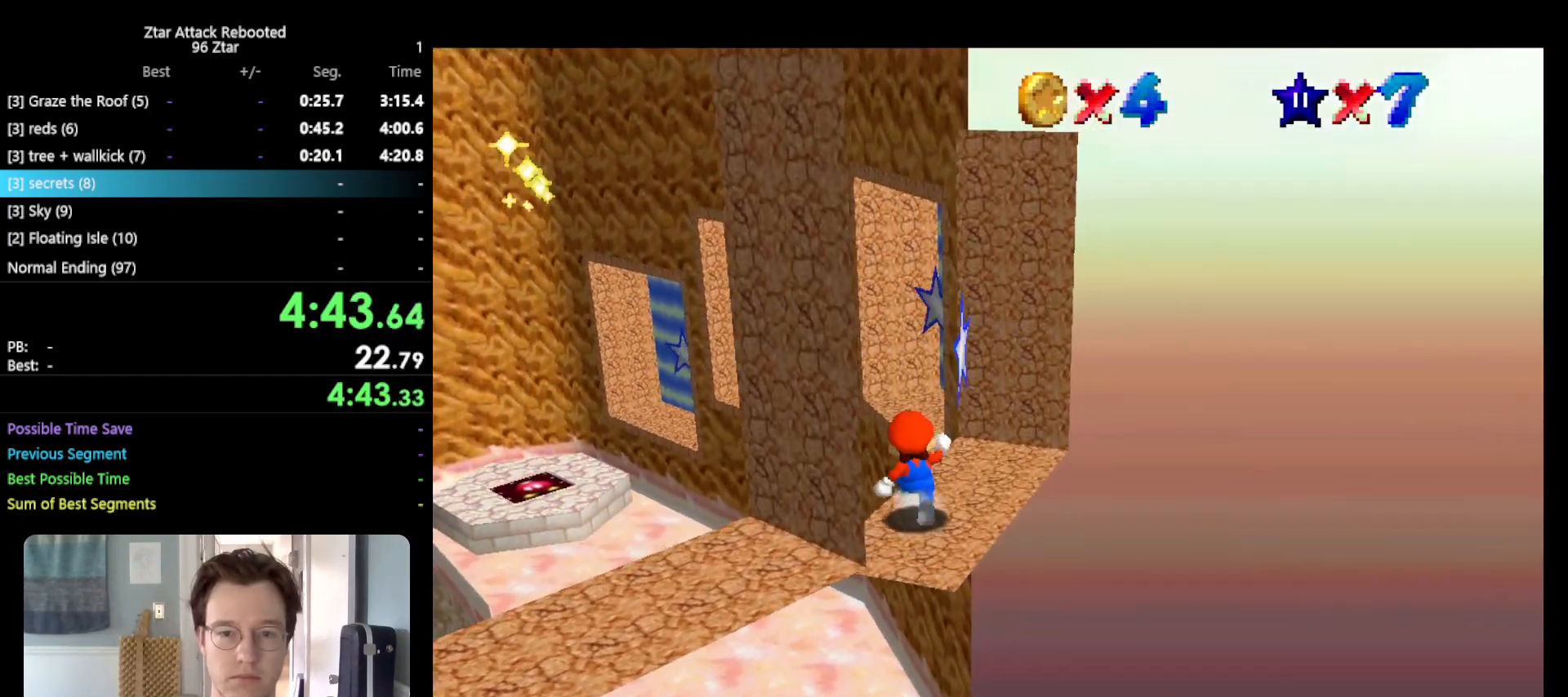
{"buttons": ["A"], "left_stick": "up", "events": [[67, "A", "down"]]}
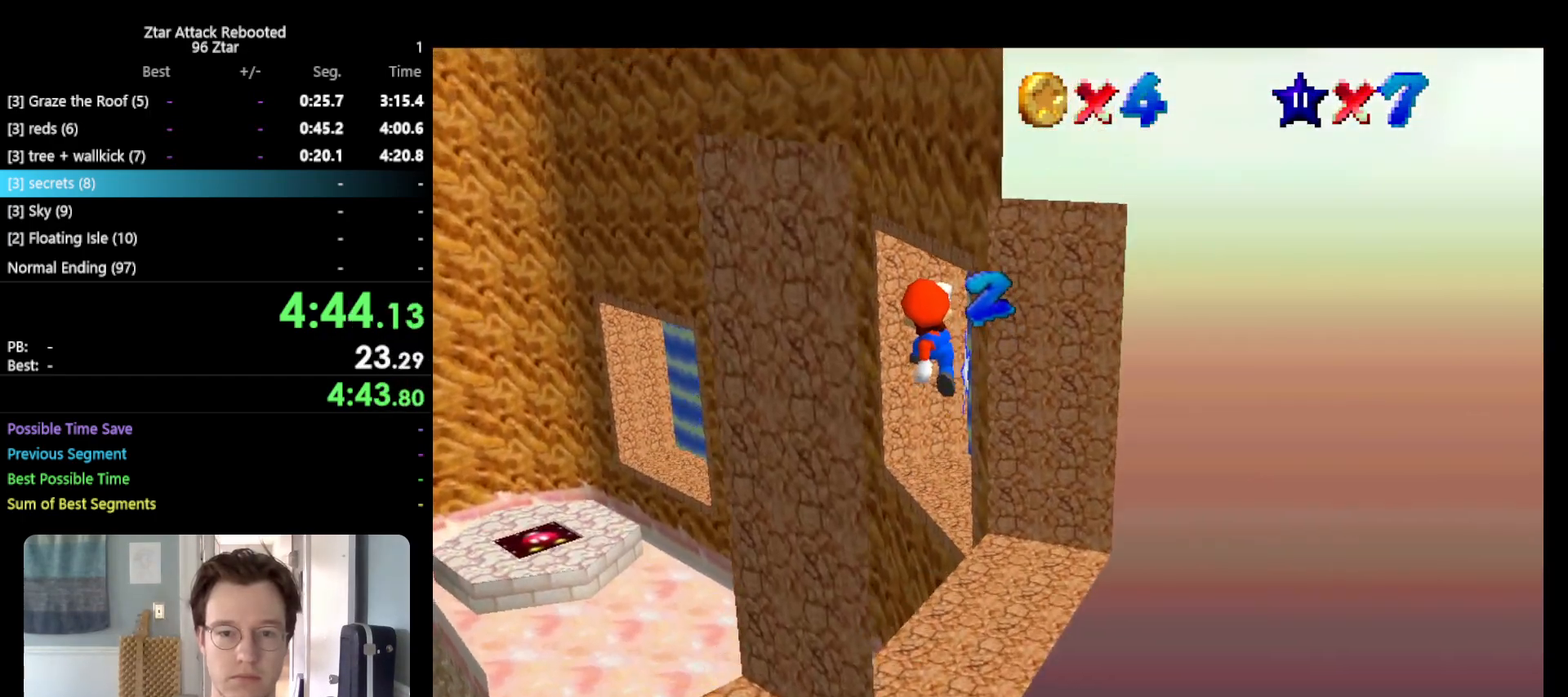
{"buttons": ["A"], "left_stick": "right", "events": [[167, "left_stick", "down"], [367, "B", "down"], [400, "left_stick", "right"], [467, "B", "up"]]}
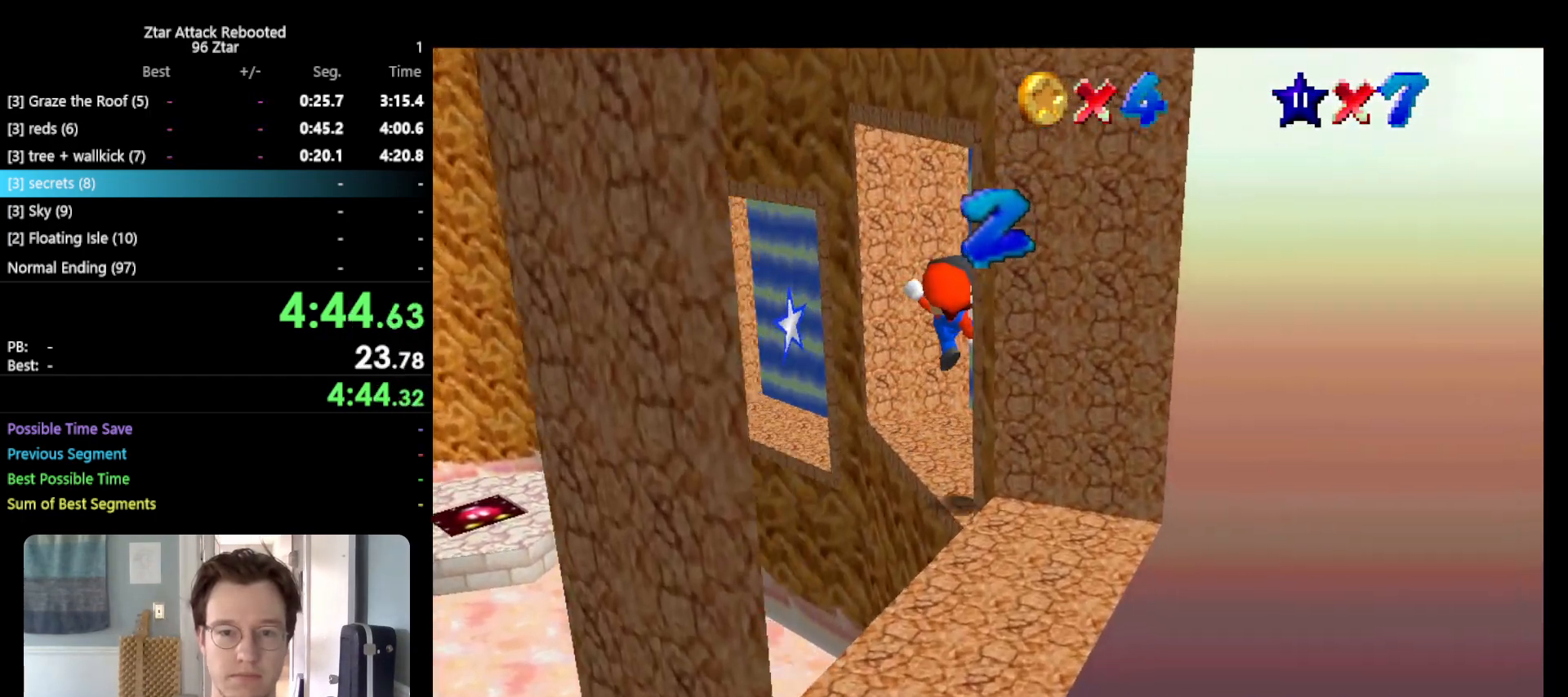
{"buttons": [], "left_stick": "up", "events": [[17, "A", "up"], [17, "left_stick", "down-right"], [133, "C_RIGHT", "down"], [133, "left_stick", "down"], [250, "C_RIGHT", "up"], [283, "left_stick", "center"], [433, "left_stick", "up"]]}
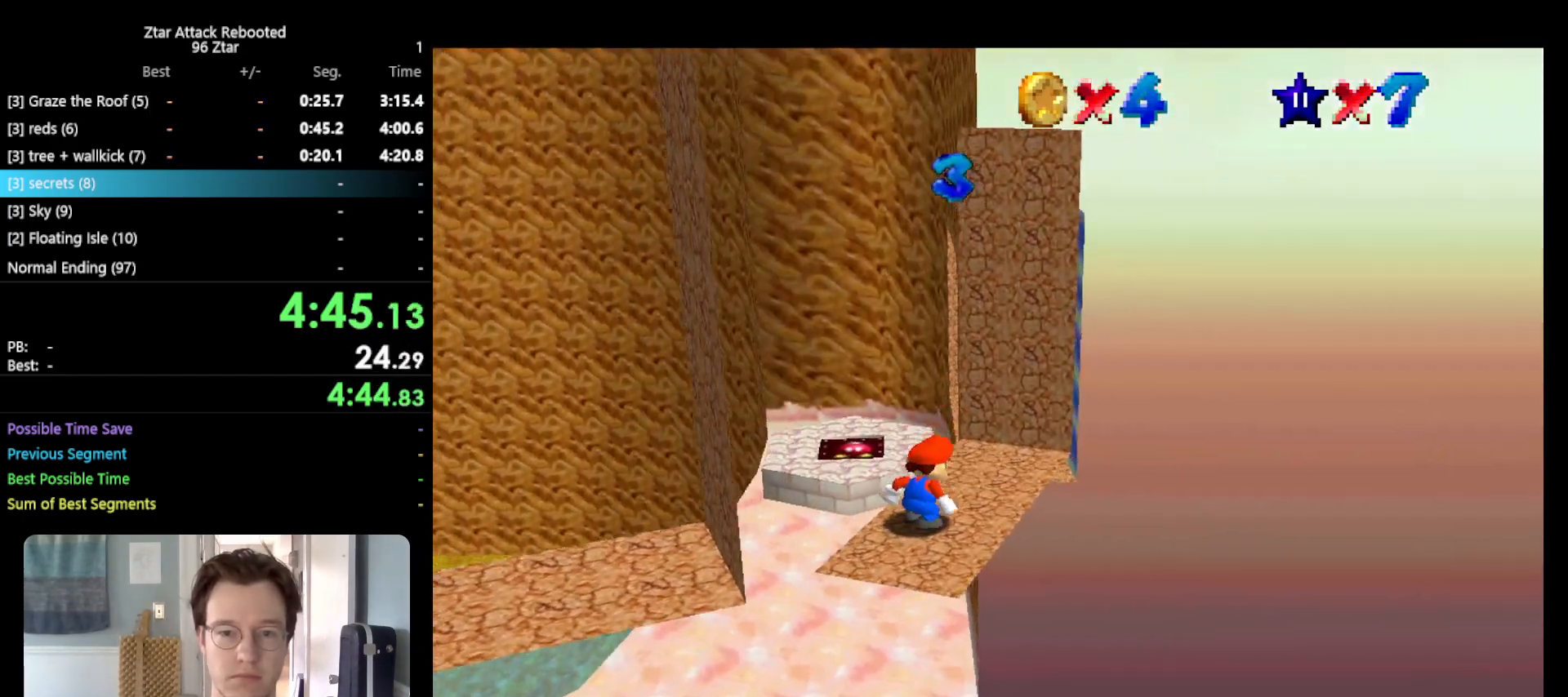
{"buttons": ["A"], "left_stick": "up", "events": [[217, "A", "down"]]}
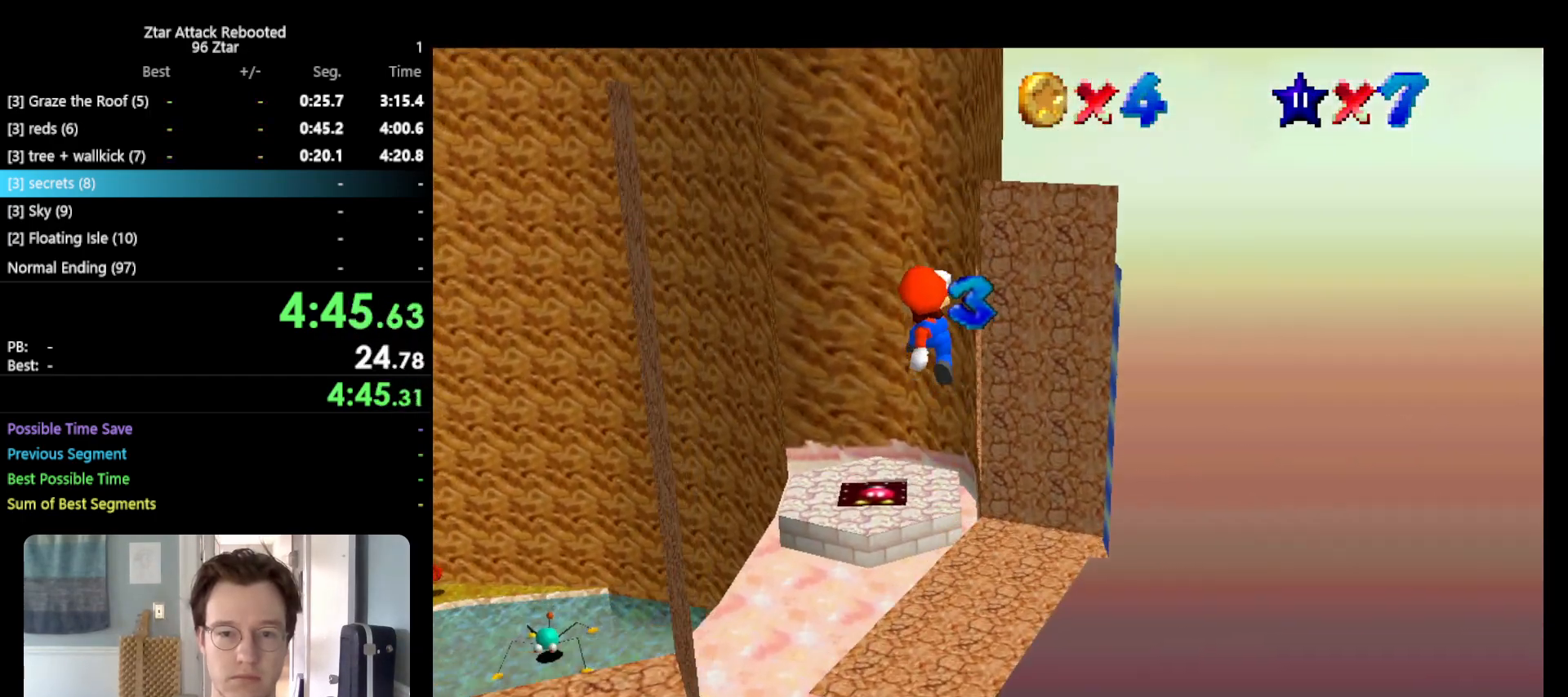
{"buttons": ["A", "B"], "left_stick": "down-right", "events": [[217, "left_stick", "right"], [300, "left_stick", "down-right"], [417, "B", "down"]]}
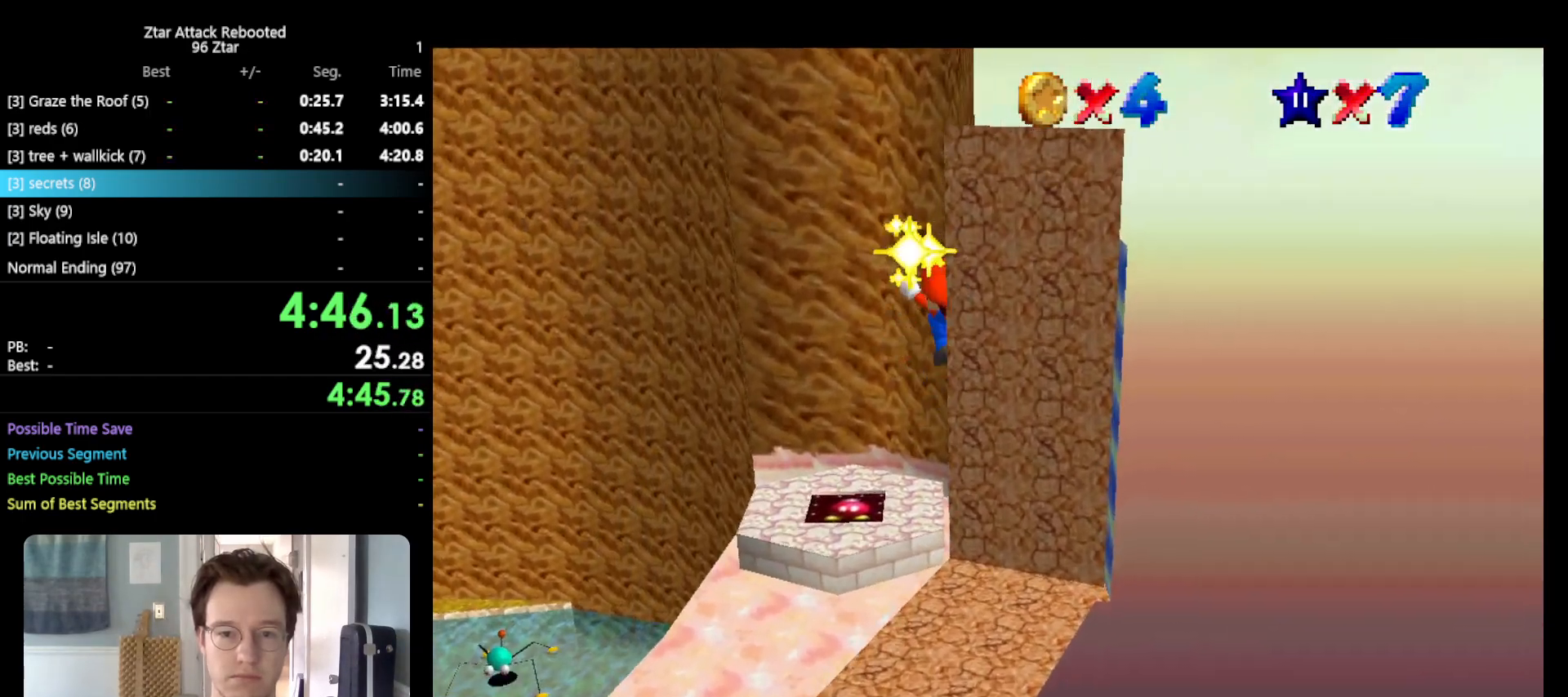
{"buttons": [], "left_stick": "up", "events": [[17, "B", "up"], [50, "A", "up"], [367, "left_stick", "up"]]}
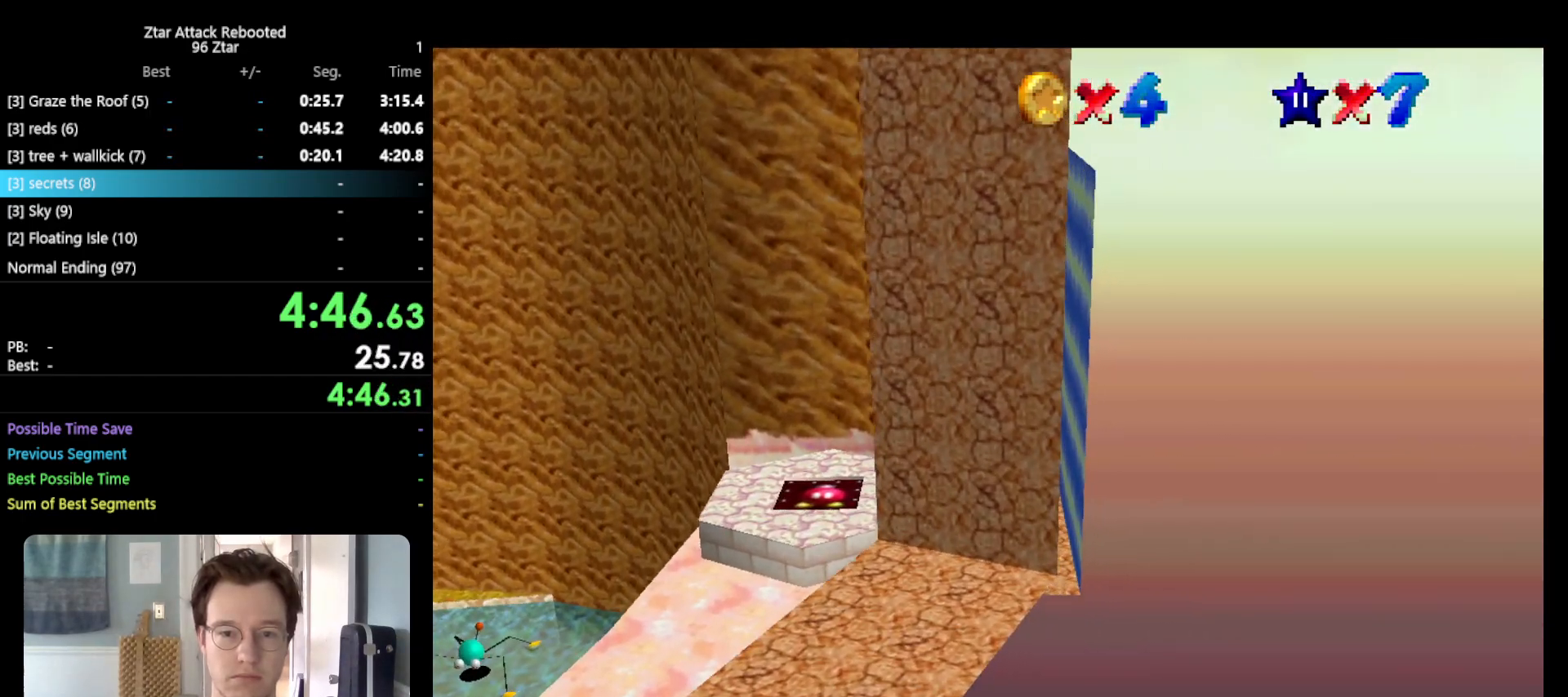
{"buttons": ["A"], "left_stick": "up-left", "events": [[167, "A", "down"], [267, "left_stick", "up-left"]]}
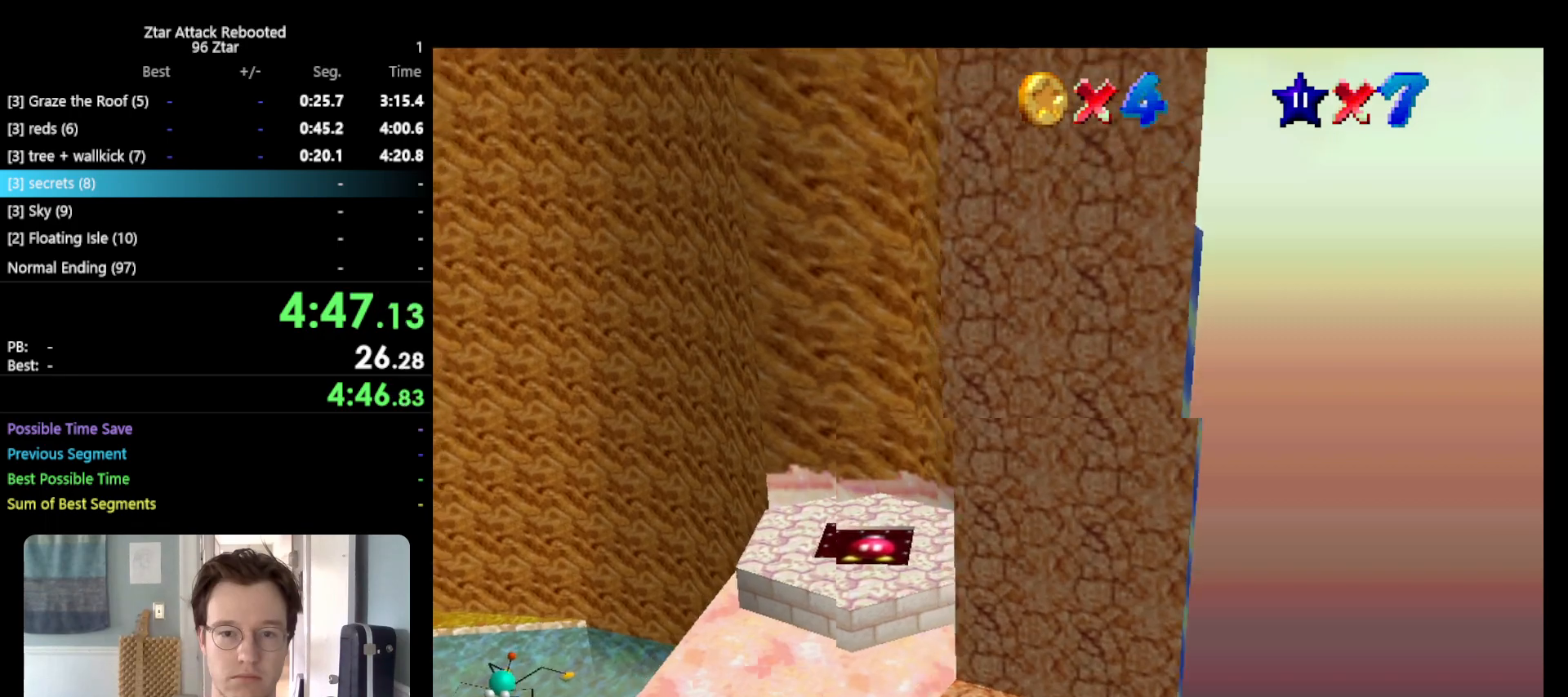
{"buttons": ["B"], "left_stick": "right", "events": [[100, "A", "up"], [133, "left_stick", "up"], [217, "C_LEFT", "down"], [250, "left_stick", "right"], [317, "C_LEFT", "up"], [500, "B", "down"]]}
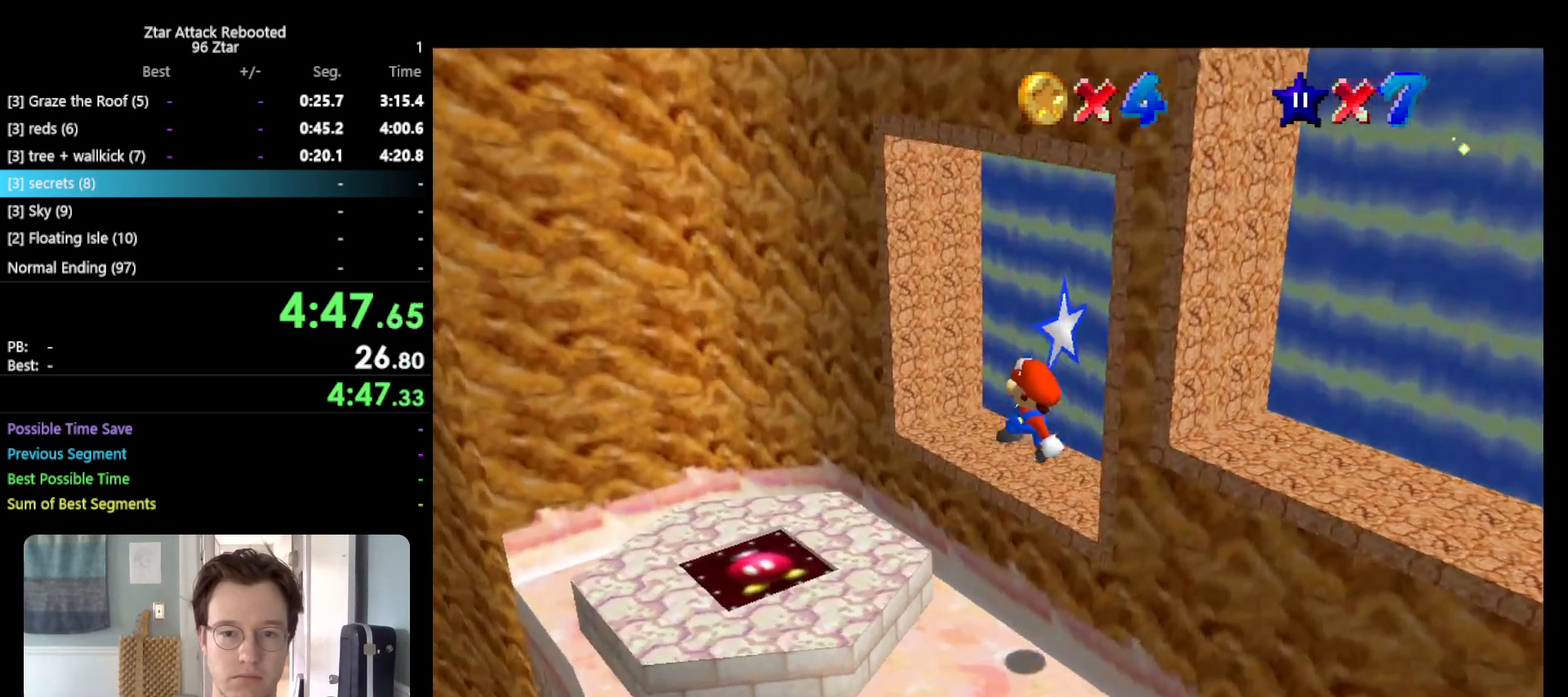
{"buttons": [], "left_stick": "up-right", "events": [[150, "B", "up"], [250, "left_stick", "up-right"]]}